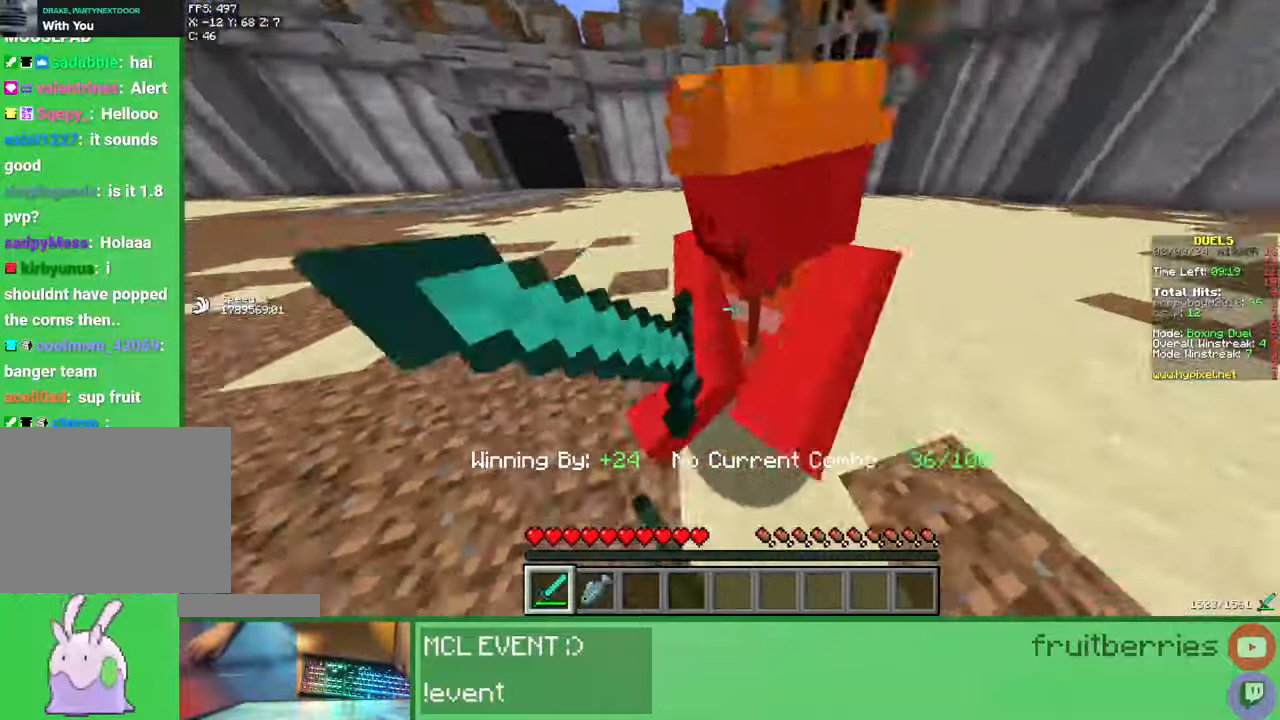
Gameplay with keyboard and mouse; each line is a JSON object with the keys and mouse buttons held at the frame after it. "events" lists presses ("down") and releases ("up") of "a", "ctrl", "d", "e", "q", "s", "shift", "space", "w", "mouse_left", "mouse_wheel", "mouse_right", "mouse_mb4" and "mouse_mb5" between this image and that frame as [ms after this image, input, new state], when the widget could be followed in between. "mouse_left", "mouse_wheel", "mouse_right", "mouse_mb4", "mouse_mb5" = the "left", "wheel", "right", "mb4", "mb5" buttons of the "mouse" list. No other keys are recorded. Fast repeated clicks can show as one long hold. "wheel" means that the mouse wheel is clicked or scrolled. Mouse movement is not recorded.
{"keys": ["d", "w"], "mouse": ["left"], "events": [[67, "mouse_left", "down"], [100, "mouse_left", "up"], [133, "mouse_left", "down"], [200, "mouse_left", "up"], [267, "mouse_left", "down"], [300, "mouse_left", "up"], [350, "mouse_left", "down"], [417, "mouse_left", "up"], [483, "mouse_left", "down"], [483, "w", "down"]]}
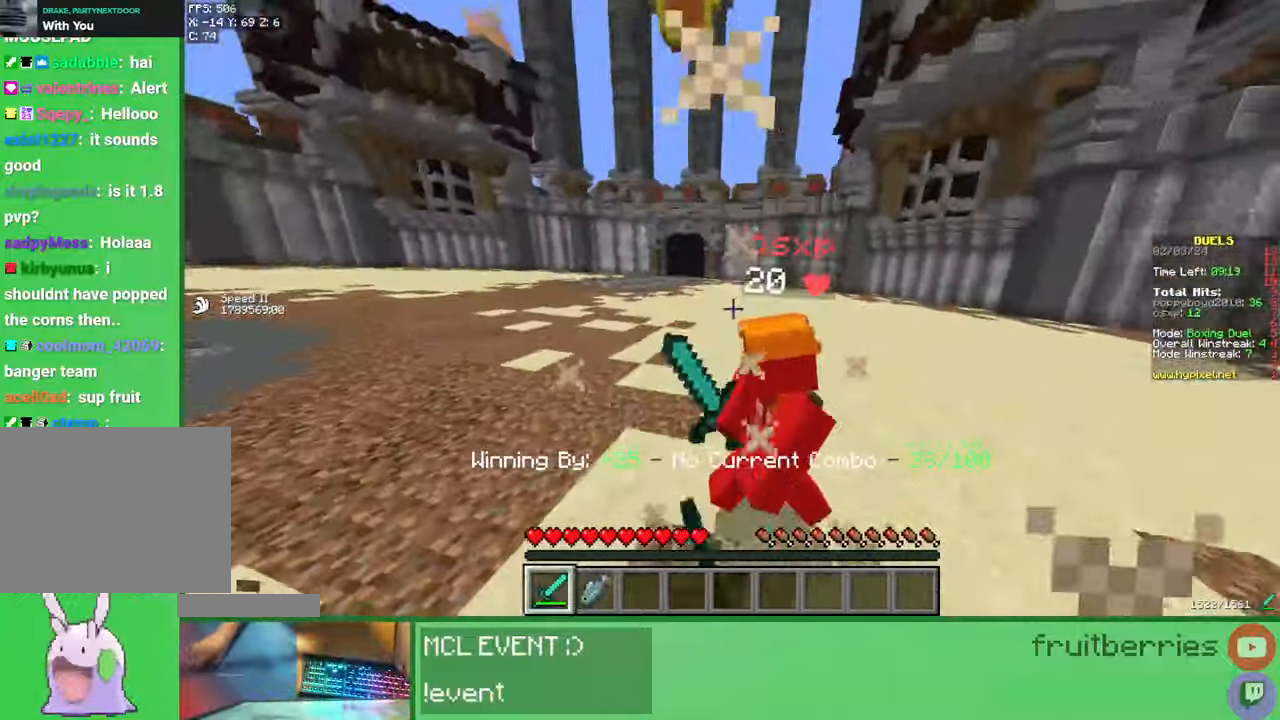
{"keys": ["d", "w"], "mouse": [], "events": [[33, "mouse_left", "up"], [50, "mouse_left", "down"], [100, "mouse_left", "up"], [183, "mouse_left", "down"], [250, "mouse_left", "up"], [317, "mouse_left", "down"], [367, "mouse_left", "up"]]}
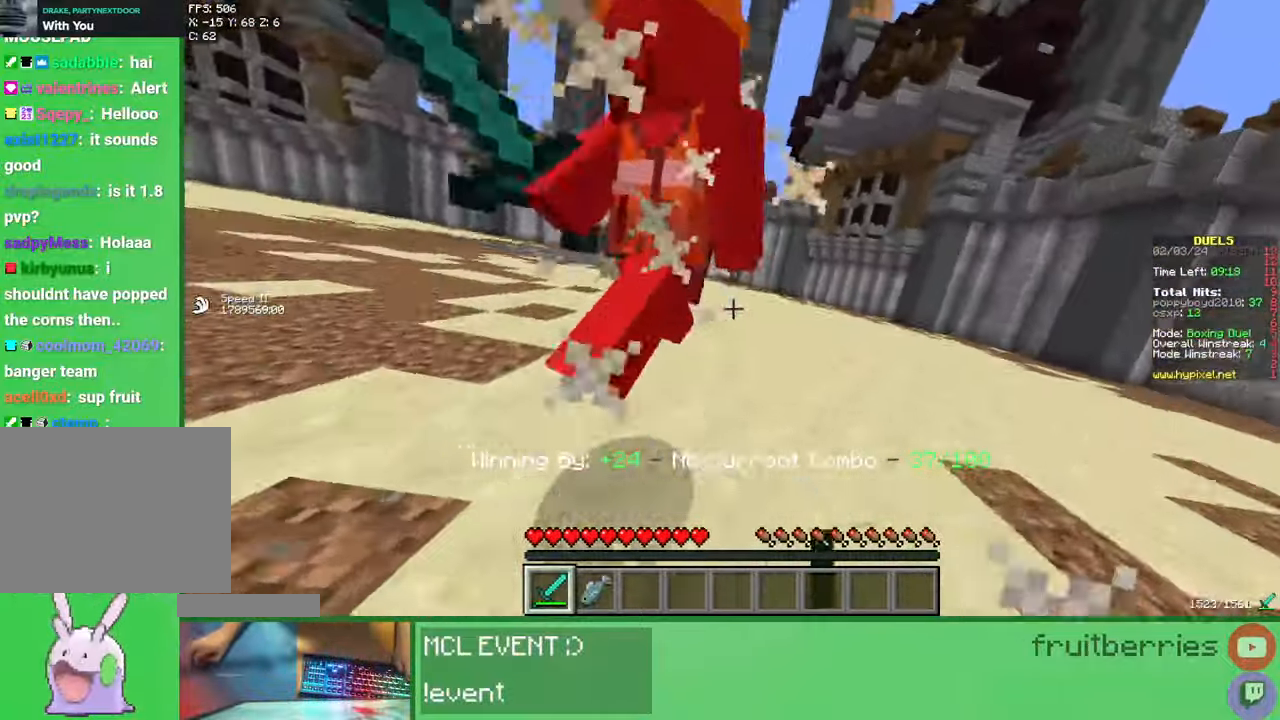
{"keys": ["w"], "mouse": [], "events": [[150, "w", "up"], [250, "mouse_left", "down"], [250, "w", "down"], [317, "mouse_left", "up"], [383, "mouse_left", "down"], [400, "d", "up"], [467, "mouse_left", "up"]]}
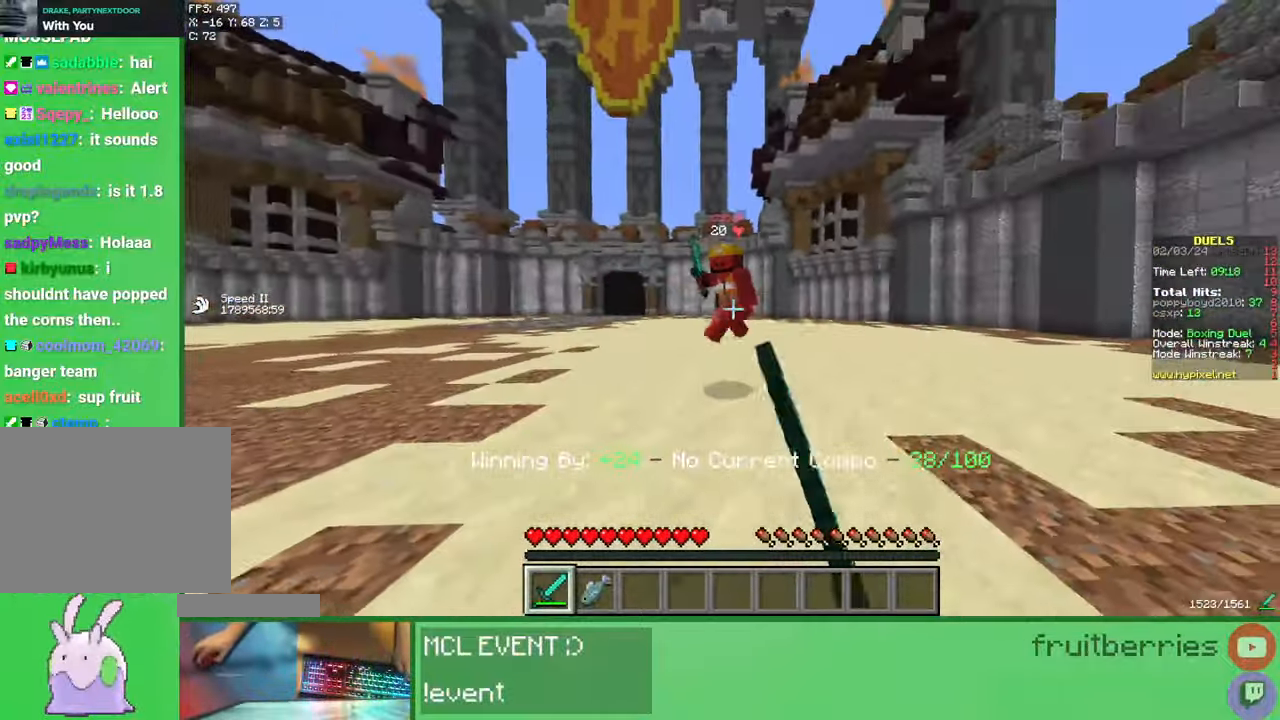
{"keys": ["a", "w"], "mouse": ["left"], "events": [[17, "mouse_left", "down"], [33, "a", "down"], [83, "a", "up"], [83, "mouse_left", "up"], [200, "a", "down"], [317, "mouse_left", "down"], [433, "mouse_left", "up"], [467, "mouse_left", "down"]]}
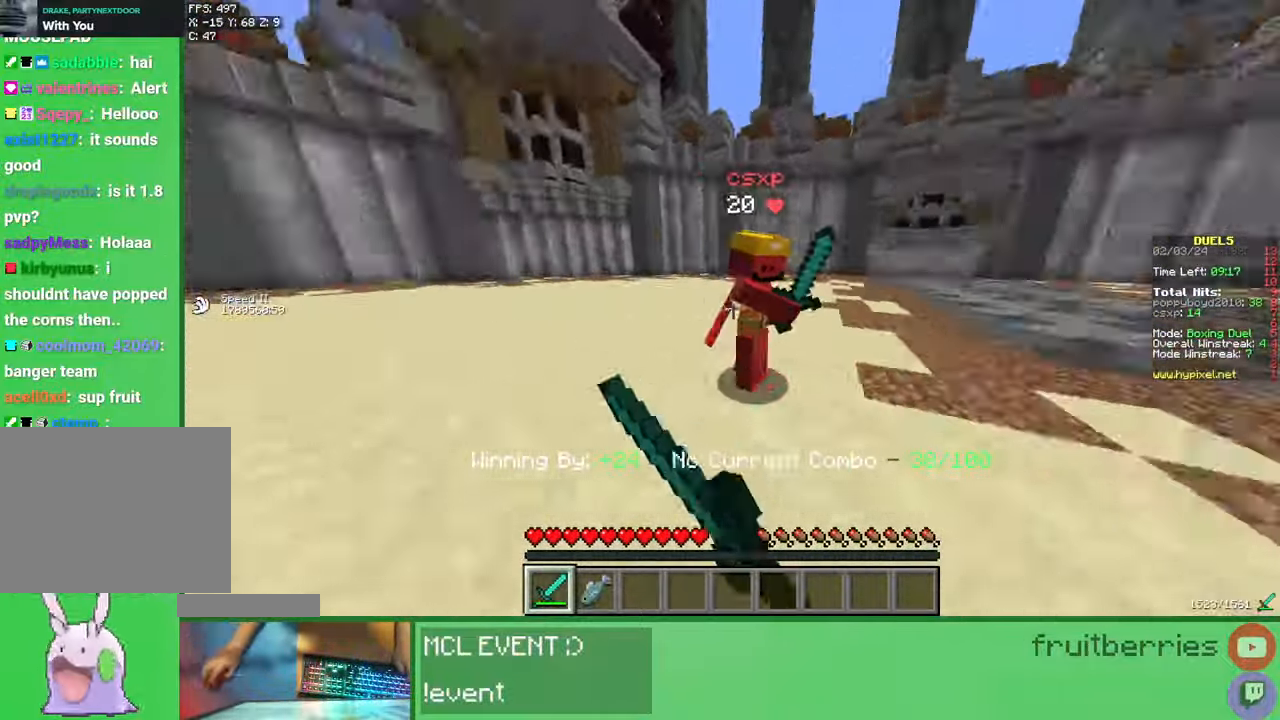
{"keys": ["d"], "mouse": [], "events": [[50, "mouse_left", "up"], [83, "a", "up"], [100, "mouse_left", "down"], [183, "mouse_left", "up"], [233, "mouse_left", "down"], [250, "d", "down"], [333, "mouse_left", "up"], [383, "mouse_left", "down"], [450, "w", "up"], [467, "mouse_left", "up"]]}
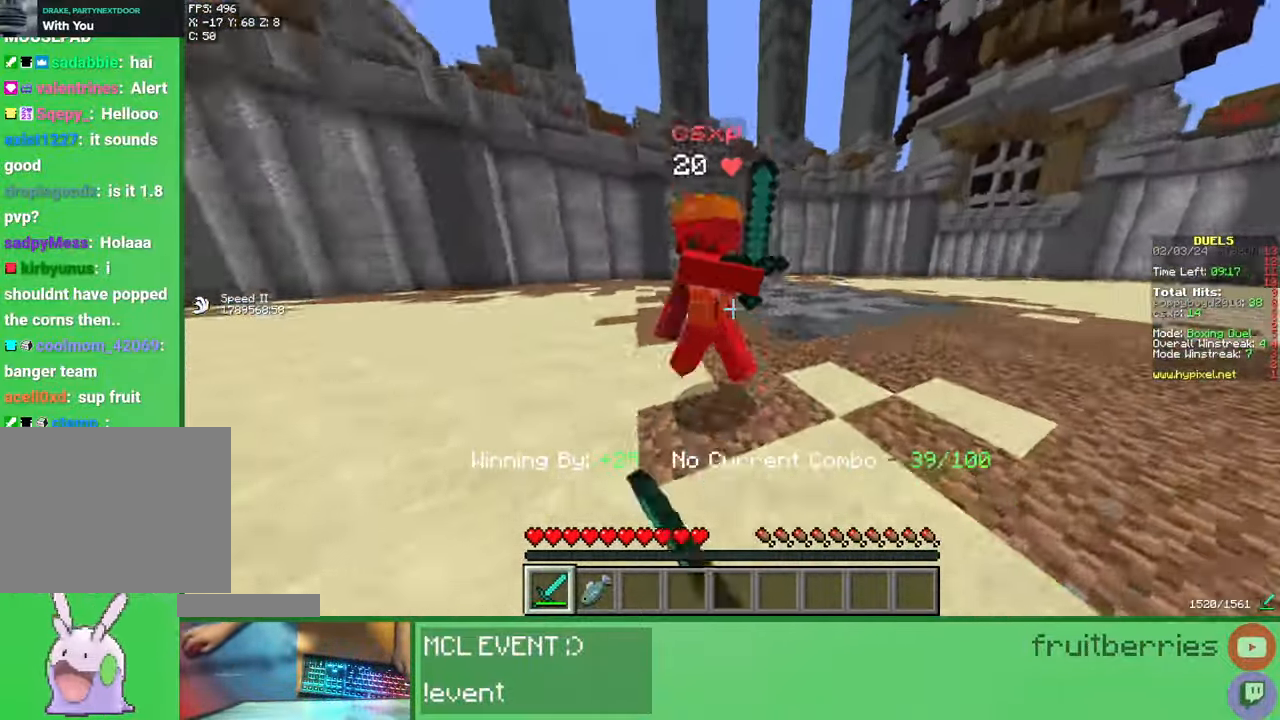
{"keys": ["a", "w"], "mouse": ["left"], "events": [[17, "mouse_left", "down"], [33, "w", "down"], [83, "mouse_left", "up"], [83, "w", "up"], [167, "mouse_left", "down"], [183, "a", "down"], [200, "d", "up"], [217, "w", "down"], [233, "mouse_left", "up"], [300, "mouse_left", "down"], [383, "mouse_left", "up"], [467, "mouse_left", "down"]]}
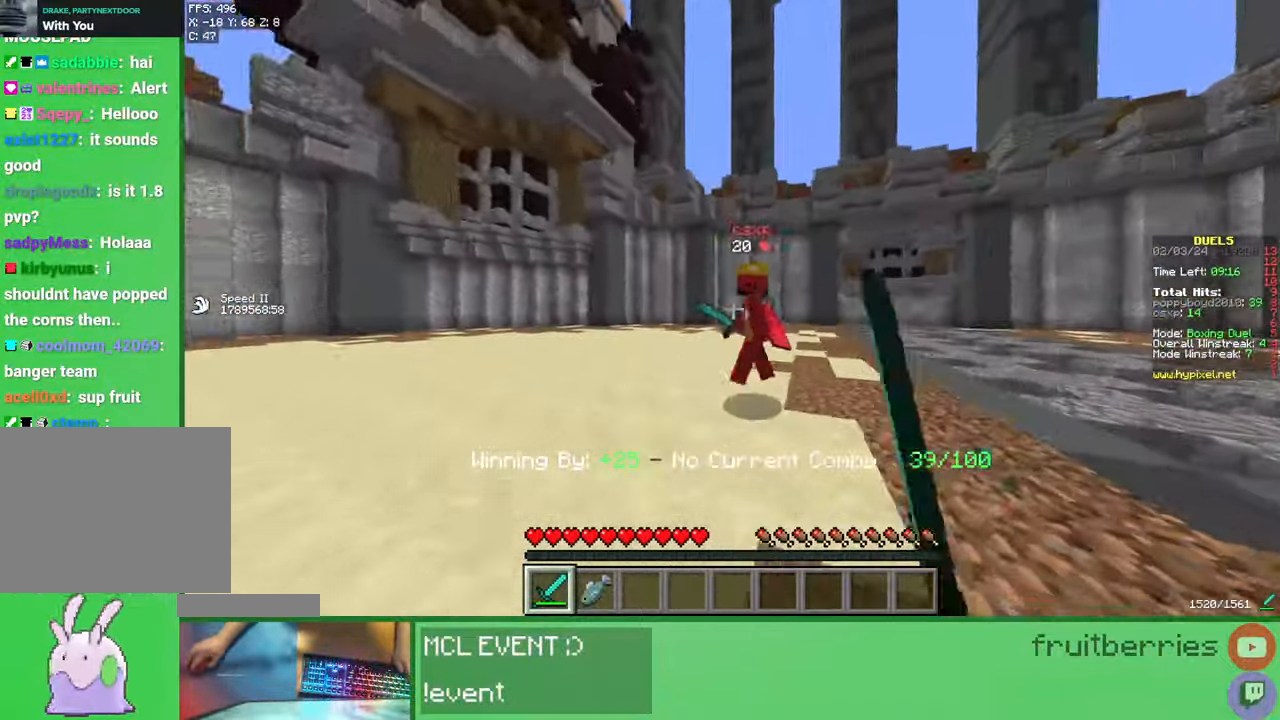
{"keys": ["d", "w"], "mouse": [], "events": [[33, "mouse_left", "up"], [100, "mouse_left", "down"], [150, "w", "up"], [183, "mouse_left", "up"], [233, "mouse_left", "down"], [317, "mouse_left", "up"], [350, "a", "up"], [350, "d", "down"], [367, "mouse_left", "down"], [417, "w", "down"], [483, "mouse_left", "up"]]}
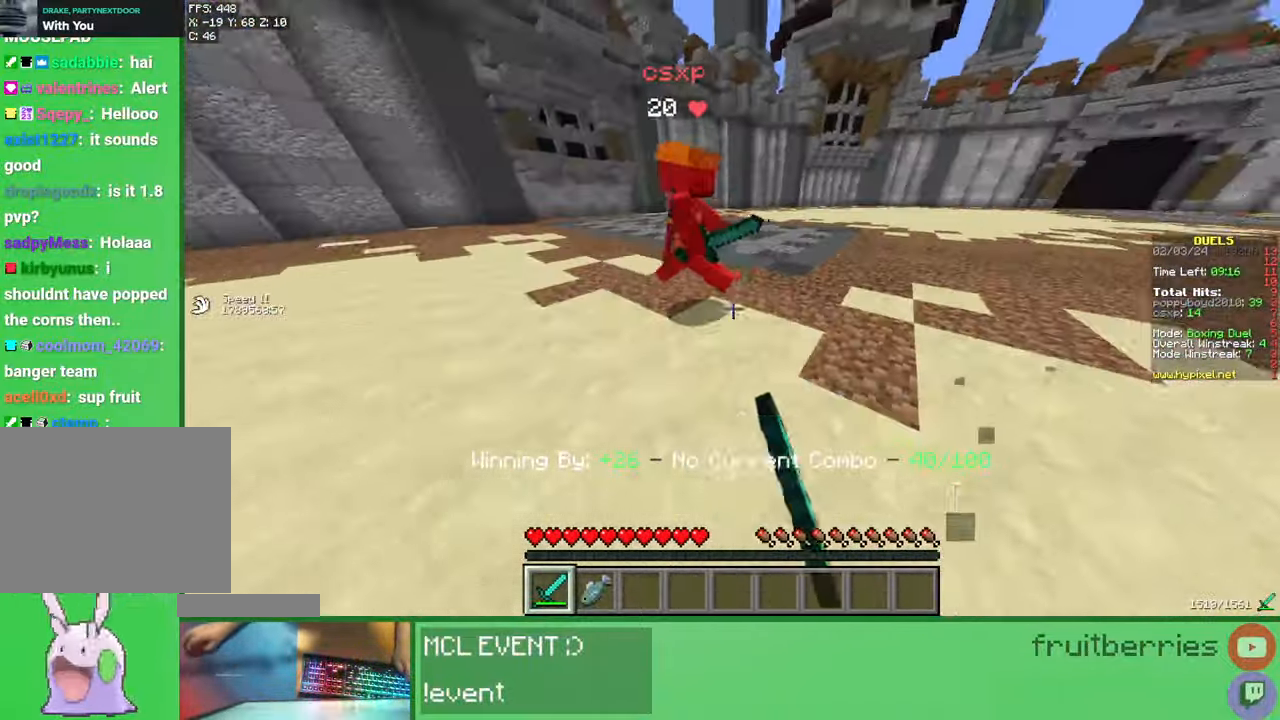
{"keys": ["a", "w"], "mouse": ["left"], "events": [[17, "mouse_left", "down"], [117, "mouse_left", "up"], [183, "mouse_left", "down"], [233, "d", "up"], [267, "mouse_left", "up"], [350, "mouse_left", "down"], [400, "a", "down"], [417, "mouse_left", "up"], [500, "mouse_left", "down"]]}
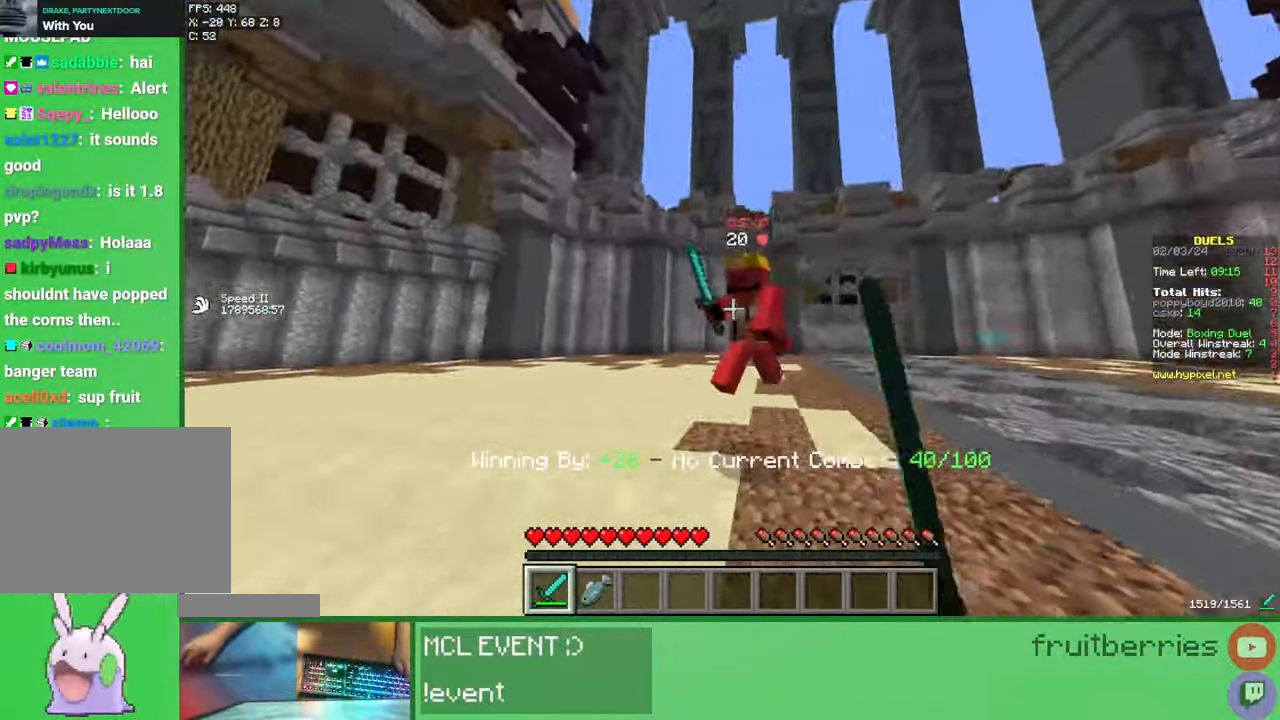
{"keys": ["d", "w"], "mouse": ["left"], "events": [[50, "w", "up"], [67, "mouse_left", "up"], [133, "mouse_left", "down"], [217, "mouse_left", "up"], [250, "d", "down"], [267, "a", "up"], [283, "mouse_left", "down"], [383, "mouse_left", "up"], [383, "w", "down"], [433, "mouse_left", "down"]]}
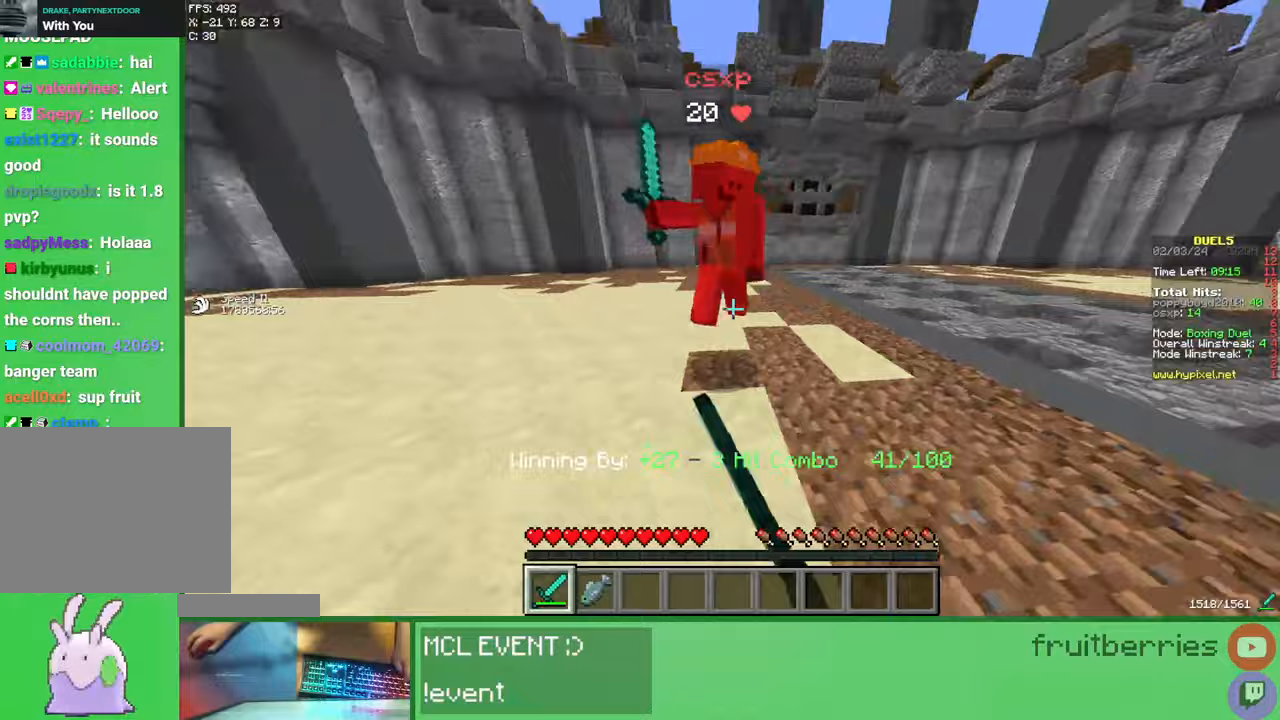
{"keys": ["d", "w"], "mouse": ["left"], "events": [[50, "mouse_left", "up"], [100, "mouse_left", "down"], [217, "mouse_left", "up"], [267, "mouse_left", "down"], [367, "mouse_left", "up"], [433, "mouse_left", "down"]]}
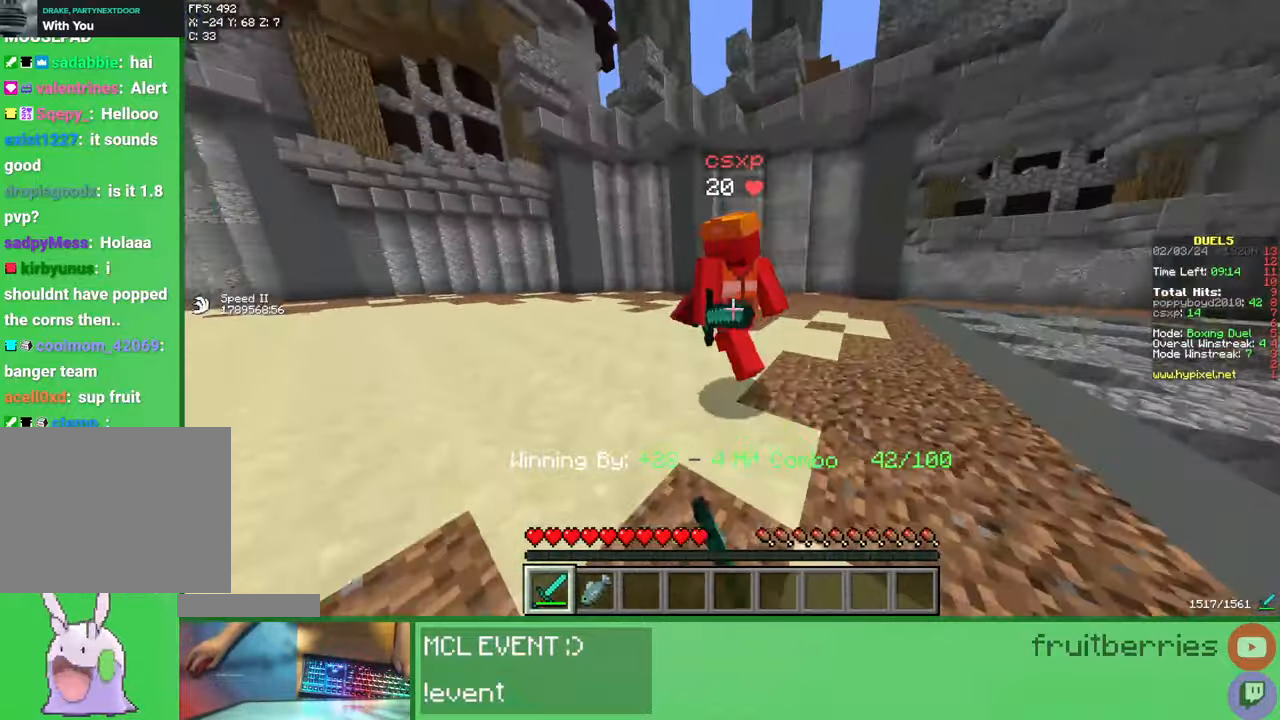
{"keys": ["a", "w"], "mouse": ["left"], "events": [[33, "mouse_left", "up"], [100, "mouse_left", "down"], [117, "w", "up"], [200, "mouse_left", "up"], [267, "mouse_left", "down"], [283, "d", "up"], [300, "a", "down"], [333, "w", "down"], [367, "mouse_left", "up"], [450, "mouse_left", "down"]]}
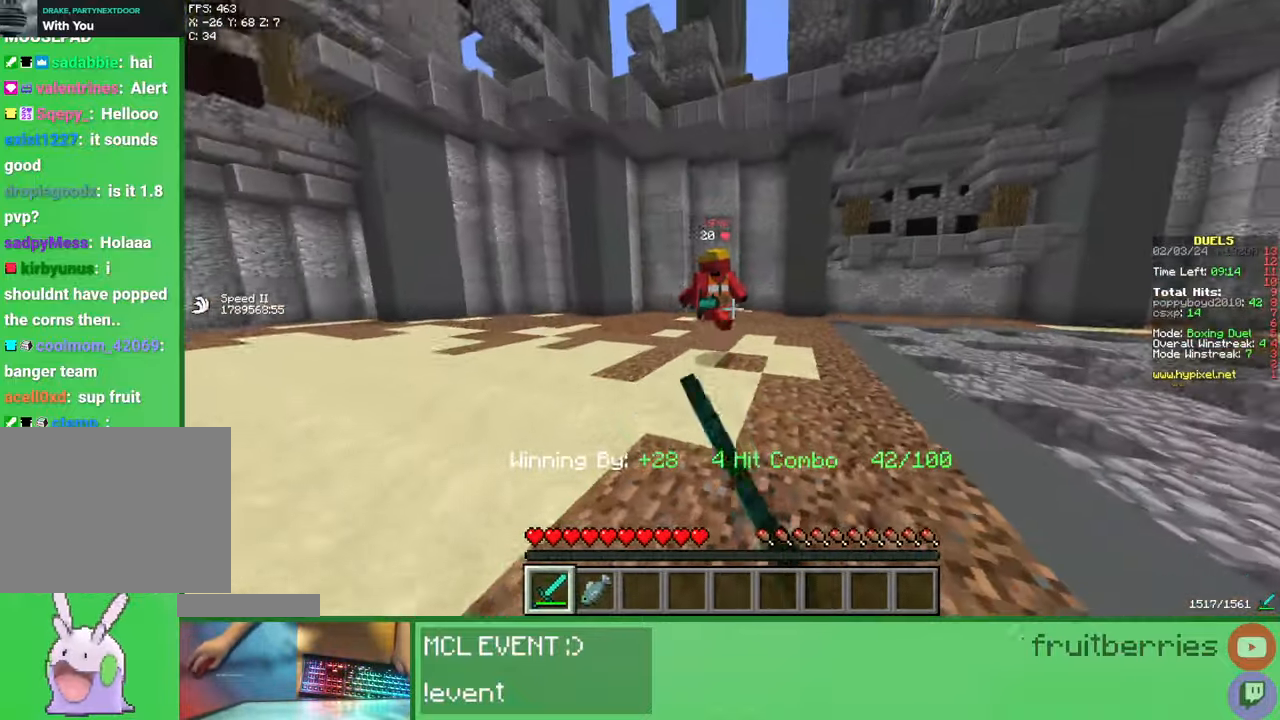
{"keys": ["a", "w"], "mouse": [], "events": [[33, "mouse_left", "up"]]}
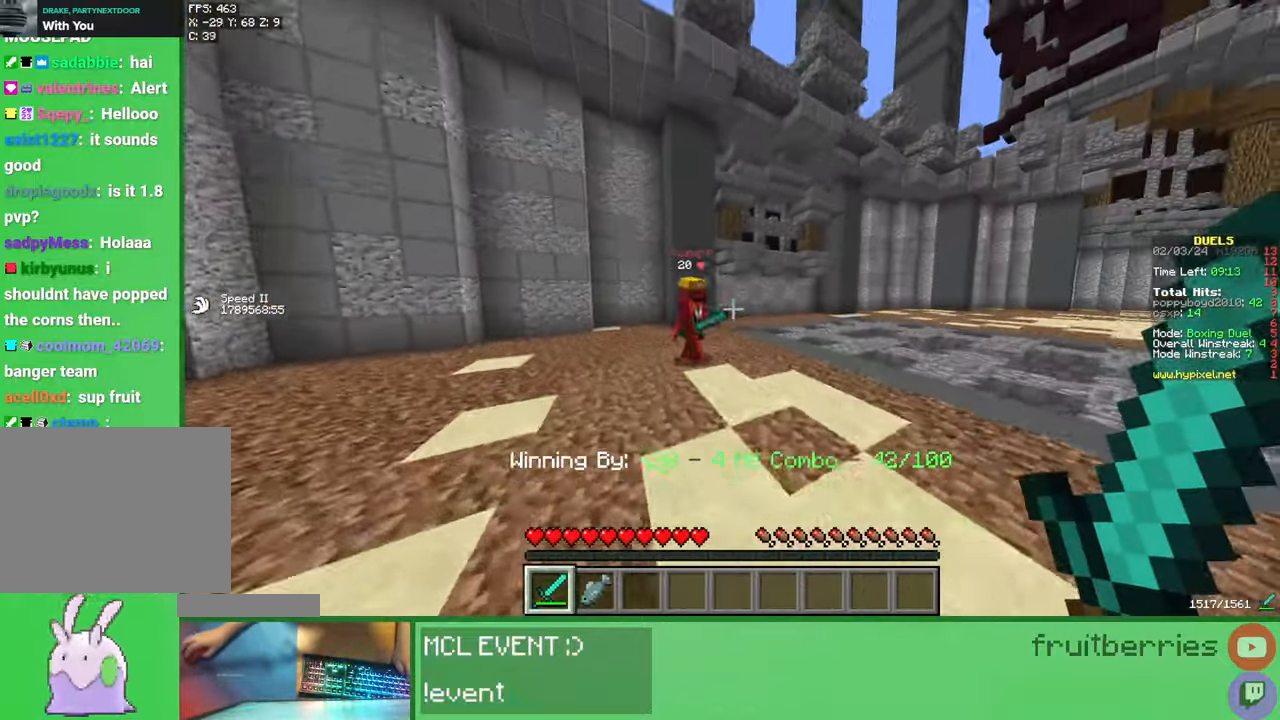
{"keys": ["d", "w"], "mouse": [], "events": [[50, "d", "down"], [83, "a", "up"], [250, "mouse_left", "down"], [350, "mouse_left", "up"], [367, "w", "up"], [467, "w", "down"]]}
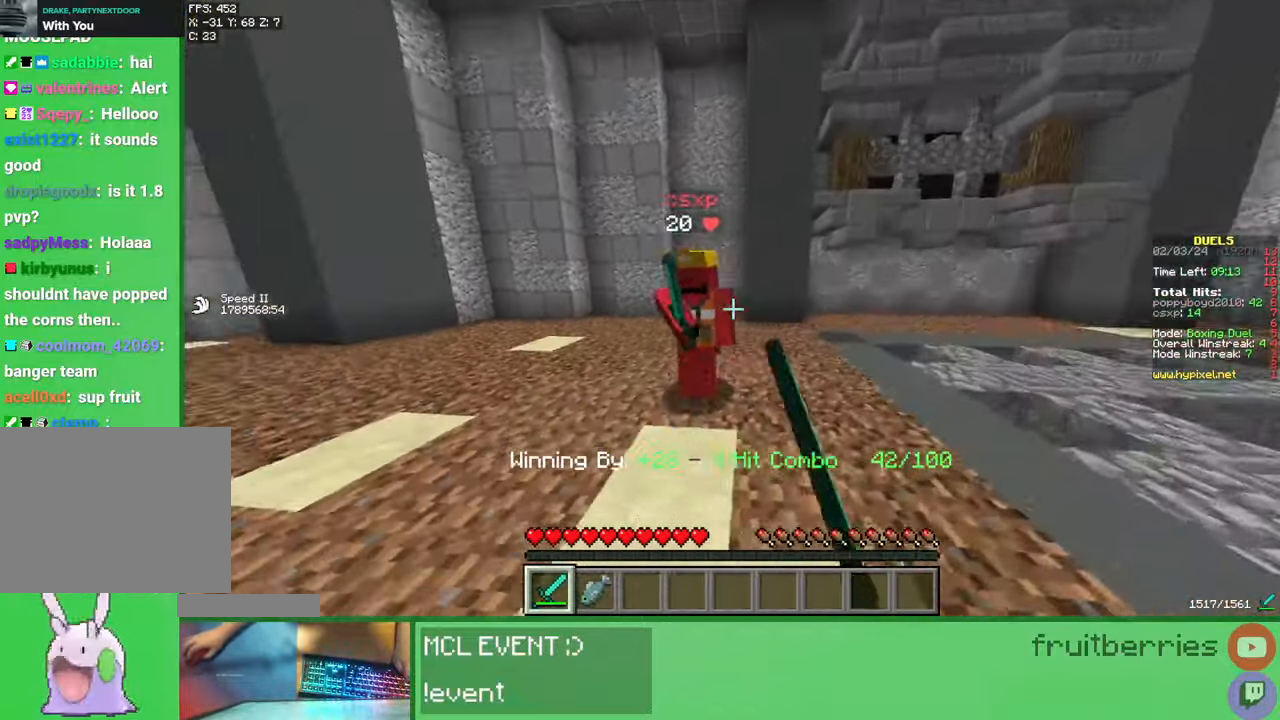
{"keys": ["d", "w"], "mouse": [], "events": [[150, "w", "up"], [167, "mouse_left", "down"], [267, "mouse_left", "up"], [300, "w", "down"]]}
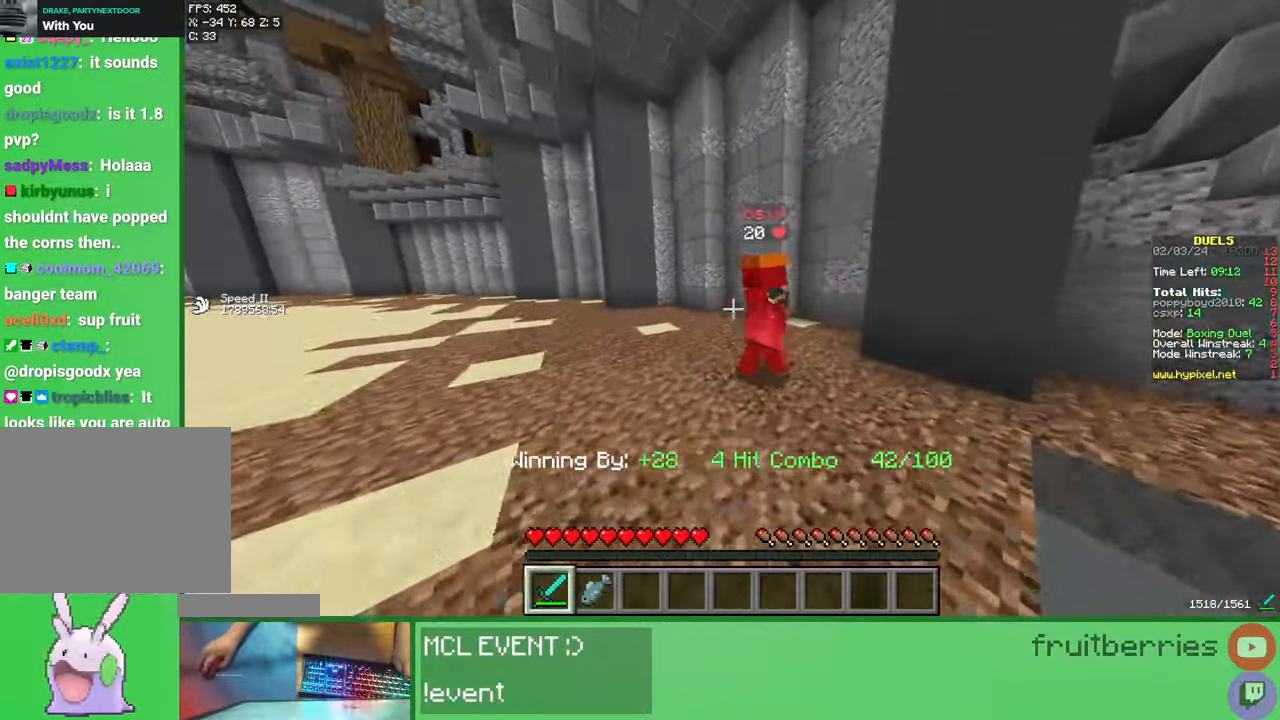
{"keys": ["a", "w"], "mouse": [], "events": [[250, "d", "up"], [400, "a", "down"]]}
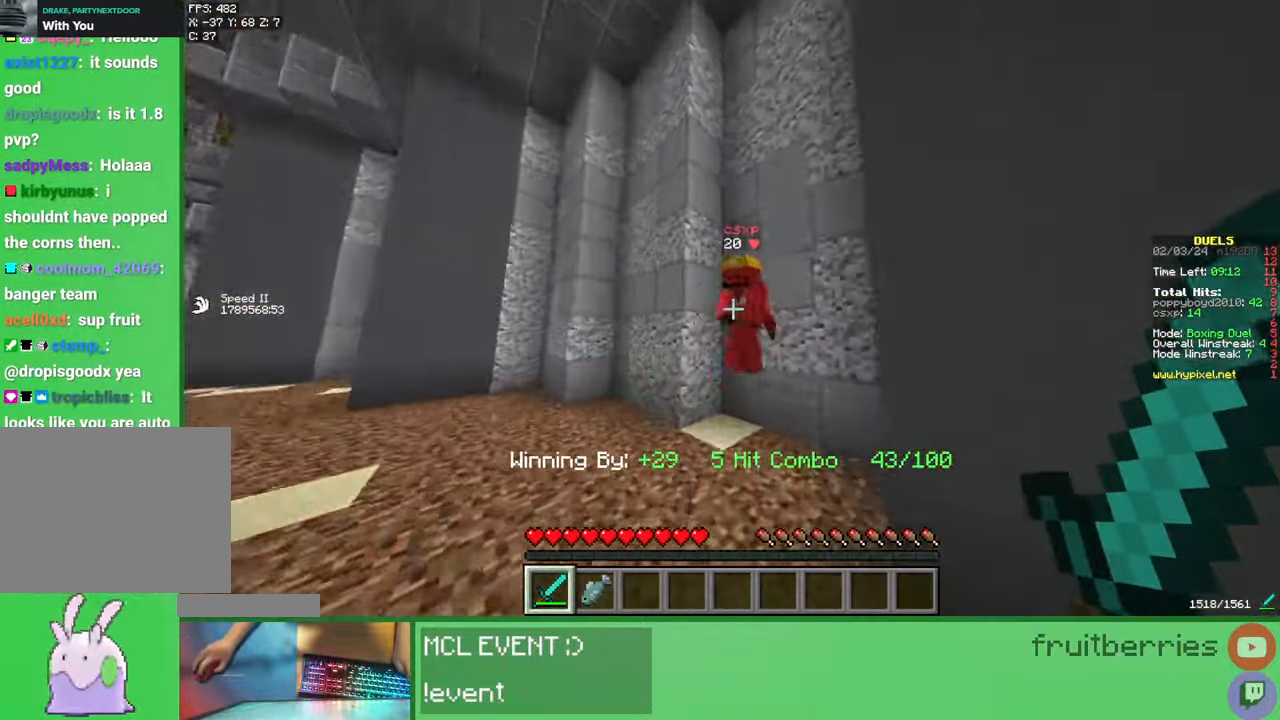
{"keys": ["d", "w"], "mouse": [], "events": [[50, "mouse_left", "down"], [133, "w", "up"], [150, "mouse_left", "up"], [200, "s", "down"], [283, "d", "down"], [300, "a", "up"], [367, "s", "up"], [500, "w", "down"]]}
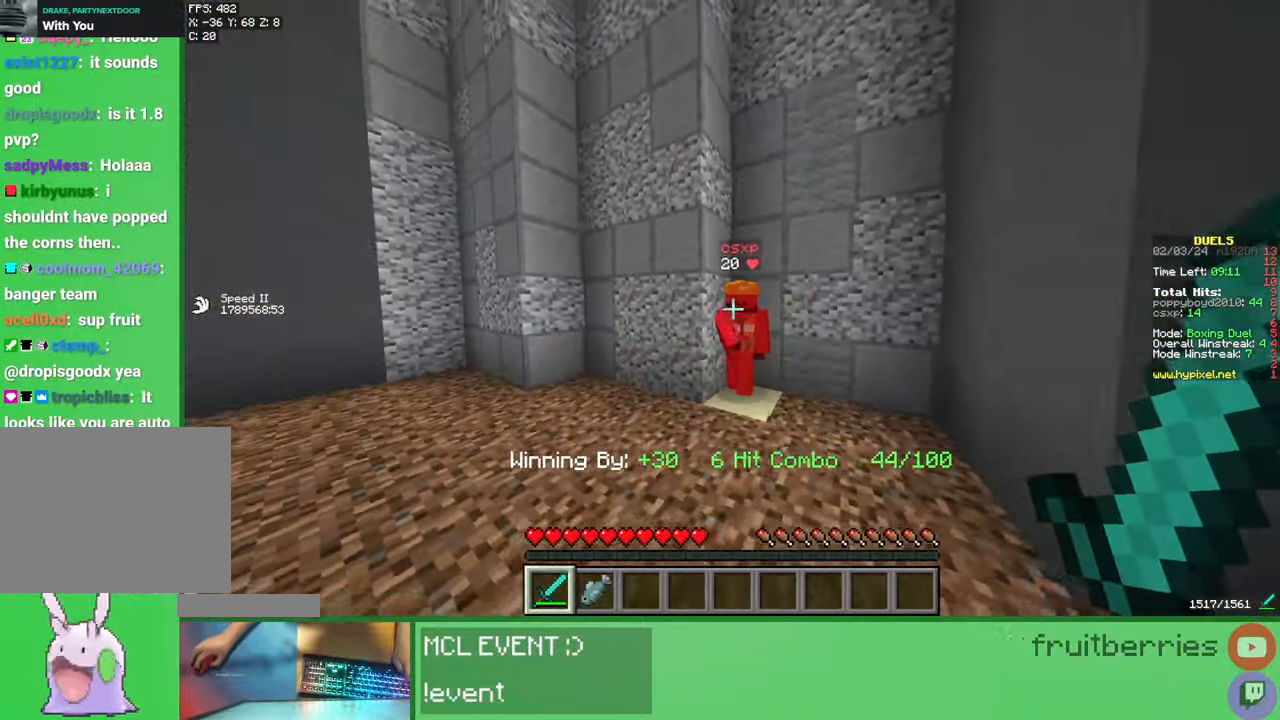
{"keys": ["d", "s", "space"], "mouse": ["left", "right"], "events": [[233, "mouse_left", "down"], [267, "w", "up"], [300, "mouse_left", "up"], [350, "mouse_left", "down"], [417, "mouse_left", "up"], [433, "space", "down"], [483, "mouse_left", "down"], [483, "s", "down"], [500, "mouse_right", "down"]]}
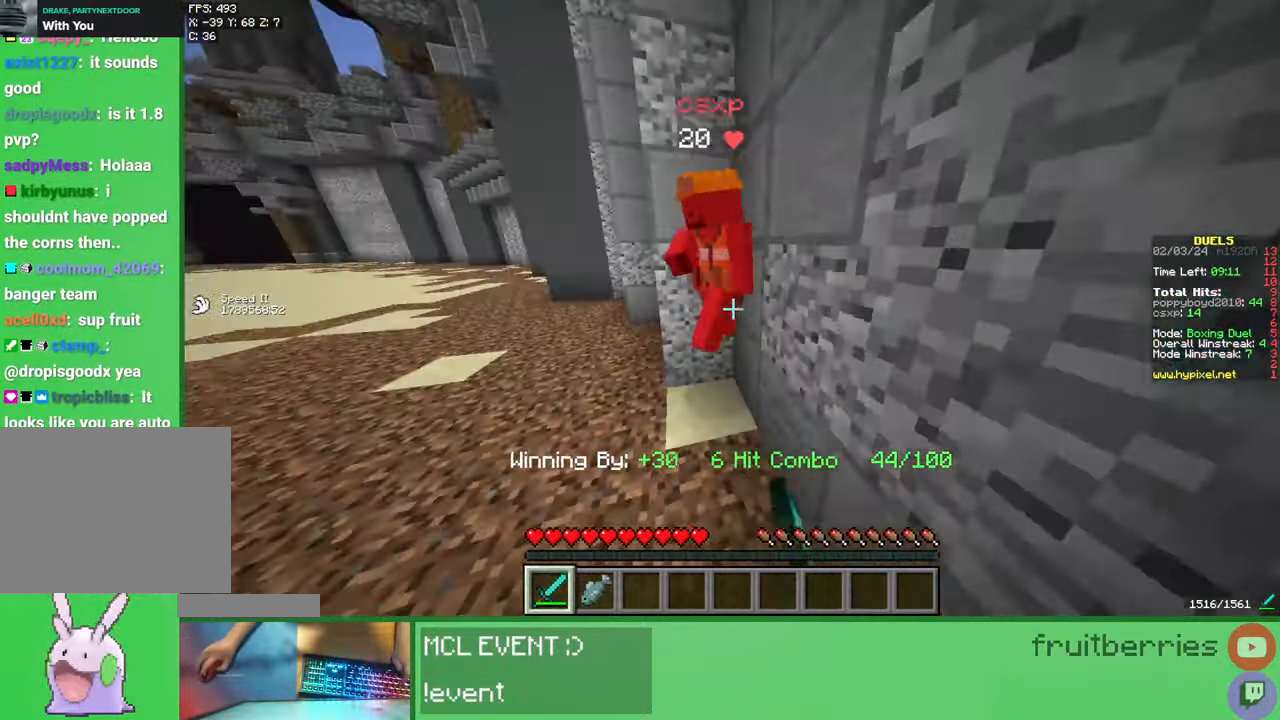
{"keys": ["d", "s", "space"], "mouse": ["left"], "events": [[50, "mouse_right", "up"], [67, "mouse_left", "up"], [117, "mouse_left", "down"], [133, "mouse_right", "down"], [217, "mouse_left", "up"], [217, "mouse_right", "up"], [250, "mouse_left", "down"], [283, "mouse_right", "down"], [317, "space", "up"], [350, "mouse_right", "up"], [367, "mouse_left", "up"], [400, "mouse_left", "down"], [400, "space", "down"], [433, "mouse_right", "down"], [500, "mouse_right", "up"]]}
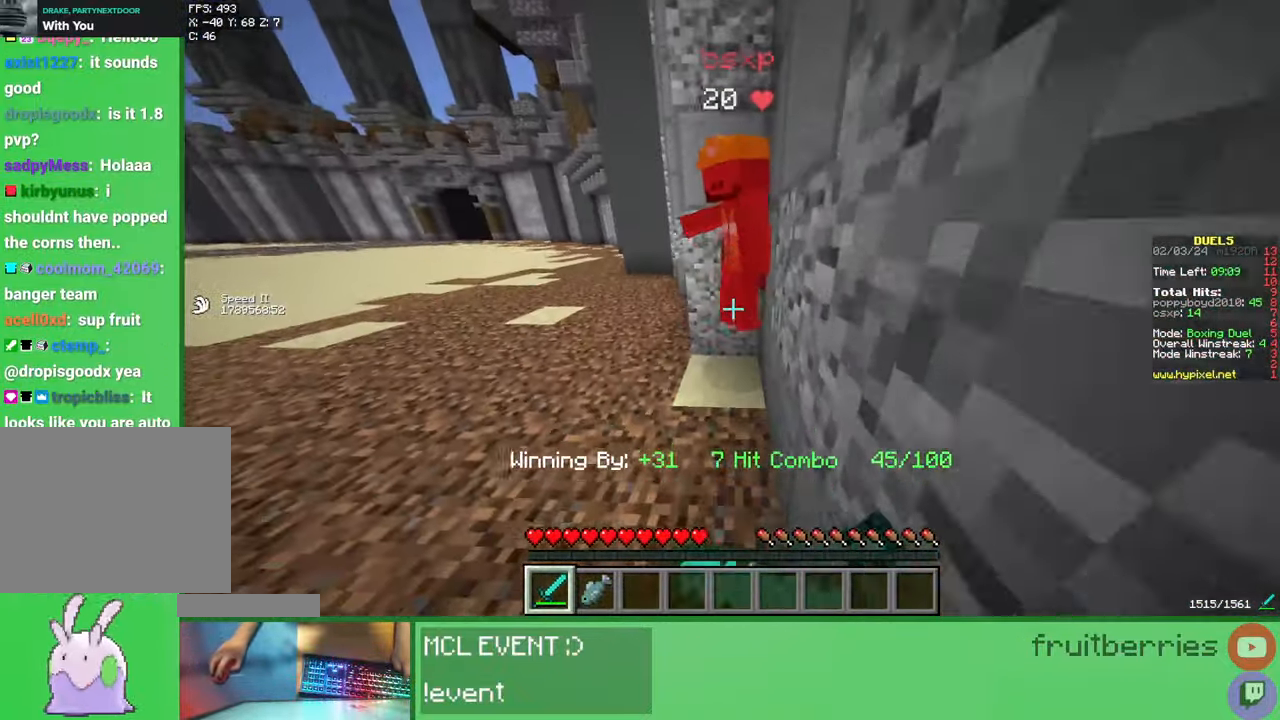
{"keys": ["d", "s", "space"], "mouse": ["left"], "events": [[33, "mouse_left", "up"], [67, "mouse_left", "down"], [100, "mouse_right", "down"], [167, "mouse_right", "up"], [183, "mouse_left", "up"], [233, "mouse_left", "down"], [267, "mouse_right", "down"], [333, "mouse_right", "up"], [367, "mouse_left", "up"], [400, "mouse_left", "down"], [433, "mouse_right", "down"], [500, "mouse_right", "up"]]}
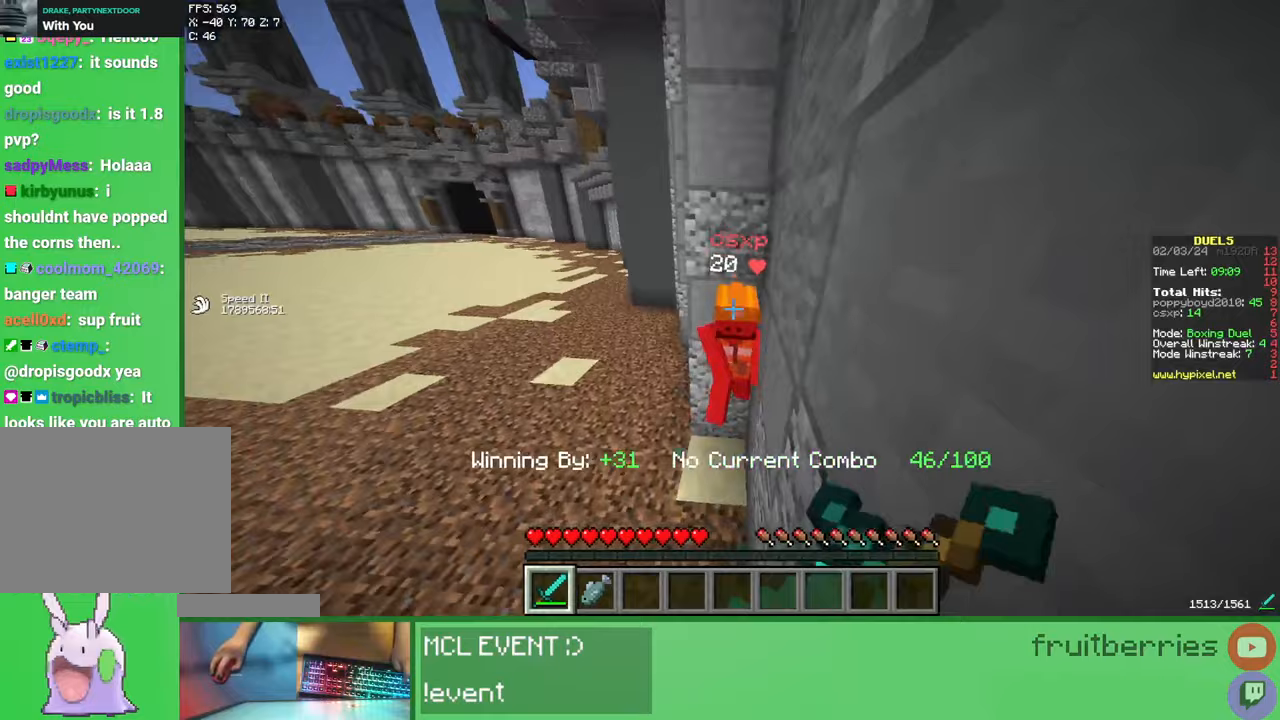
{"keys": ["d", "s", "space"], "mouse": ["left"], "events": [[33, "mouse_left", "up"], [83, "mouse_left", "down"], [117, "mouse_right", "down"], [167, "mouse_right", "up"], [183, "mouse_left", "up"], [250, "mouse_left", "down"], [267, "mouse_right", "down"], [333, "mouse_right", "up"], [350, "mouse_left", "up"], [417, "mouse_left", "down"], [417, "mouse_right", "down"], [500, "mouse_right", "up"]]}
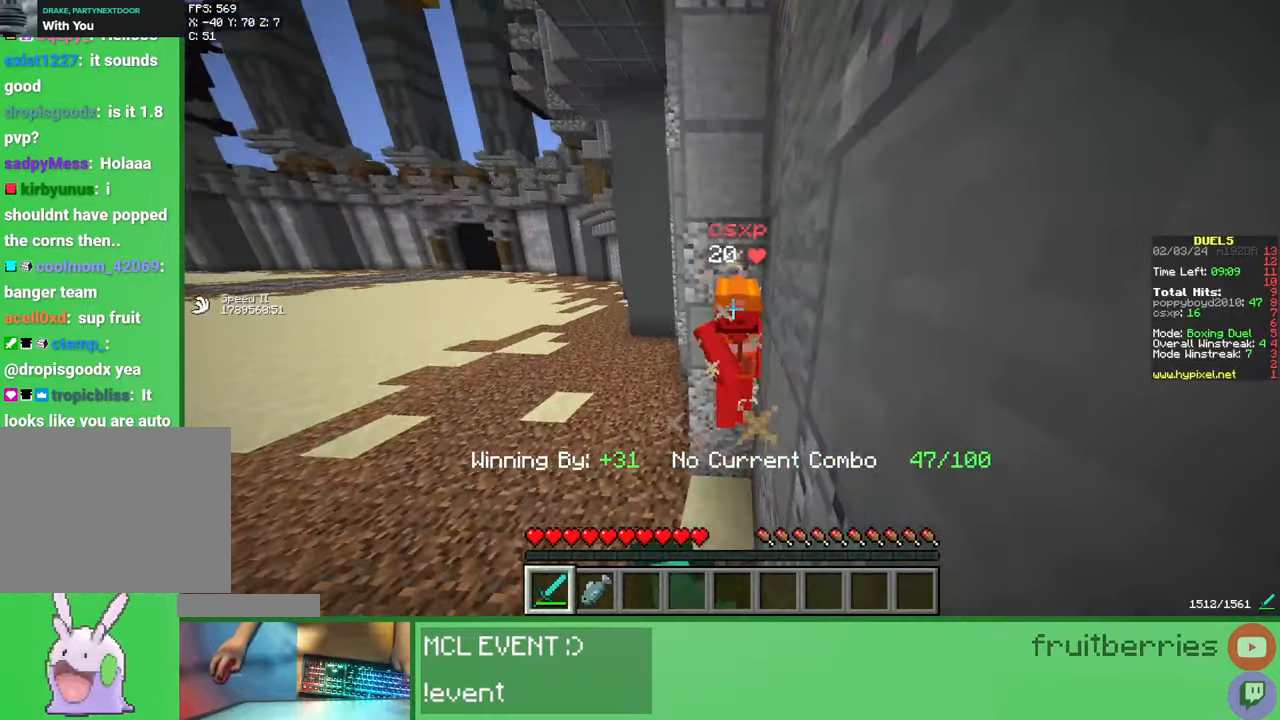
{"keys": ["d", "s", "space"], "mouse": ["left"], "events": [[17, "mouse_left", "up"], [83, "mouse_left", "down"], [117, "mouse_right", "down"], [167, "mouse_right", "up"], [200, "mouse_left", "up"], [250, "mouse_left", "down"], [367, "mouse_left", "up"], [433, "mouse_left", "down"]]}
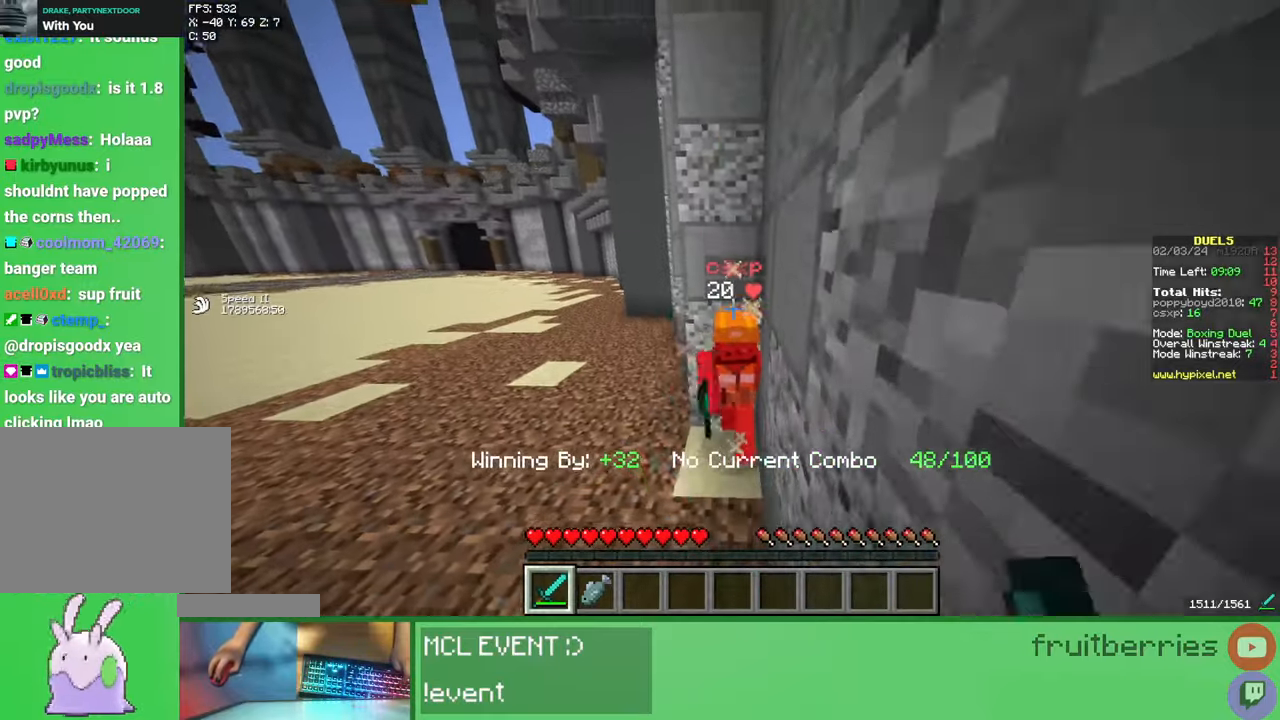
{"keys": ["d", "s", "space"], "mouse": ["left", "right"], "events": [[50, "mouse_left", "up"], [83, "mouse_left", "down"], [200, "mouse_left", "up"], [267, "mouse_left", "down"], [267, "mouse_right", "down"], [350, "mouse_right", "up"], [367, "mouse_left", "up"], [433, "mouse_left", "down"], [450, "mouse_right", "down"]]}
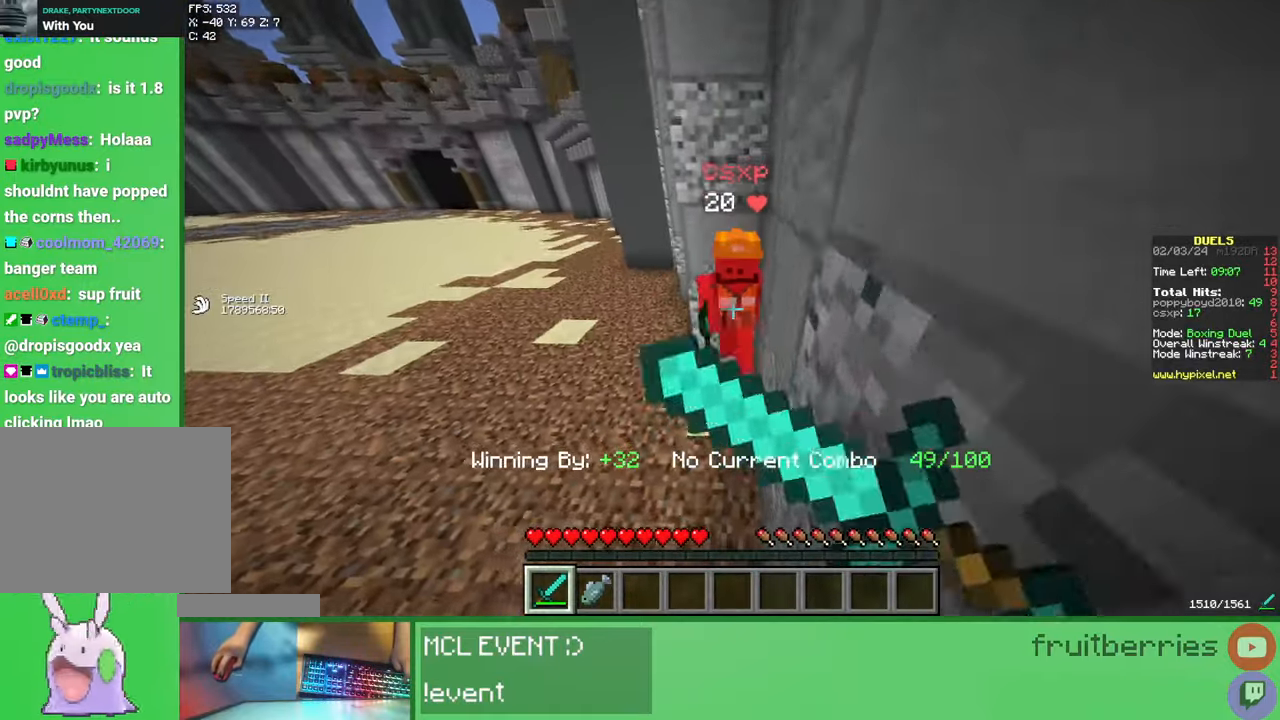
{"keys": ["d", "s", "space"], "mouse": ["left", "right"], "events": [[33, "mouse_right", "up"], [50, "mouse_left", "up"], [117, "mouse_left", "down"], [150, "mouse_right", "down"], [200, "mouse_right", "up"], [233, "mouse_left", "up"], [283, "mouse_left", "down"], [417, "mouse_left", "up"], [467, "mouse_left", "down"], [483, "mouse_right", "down"]]}
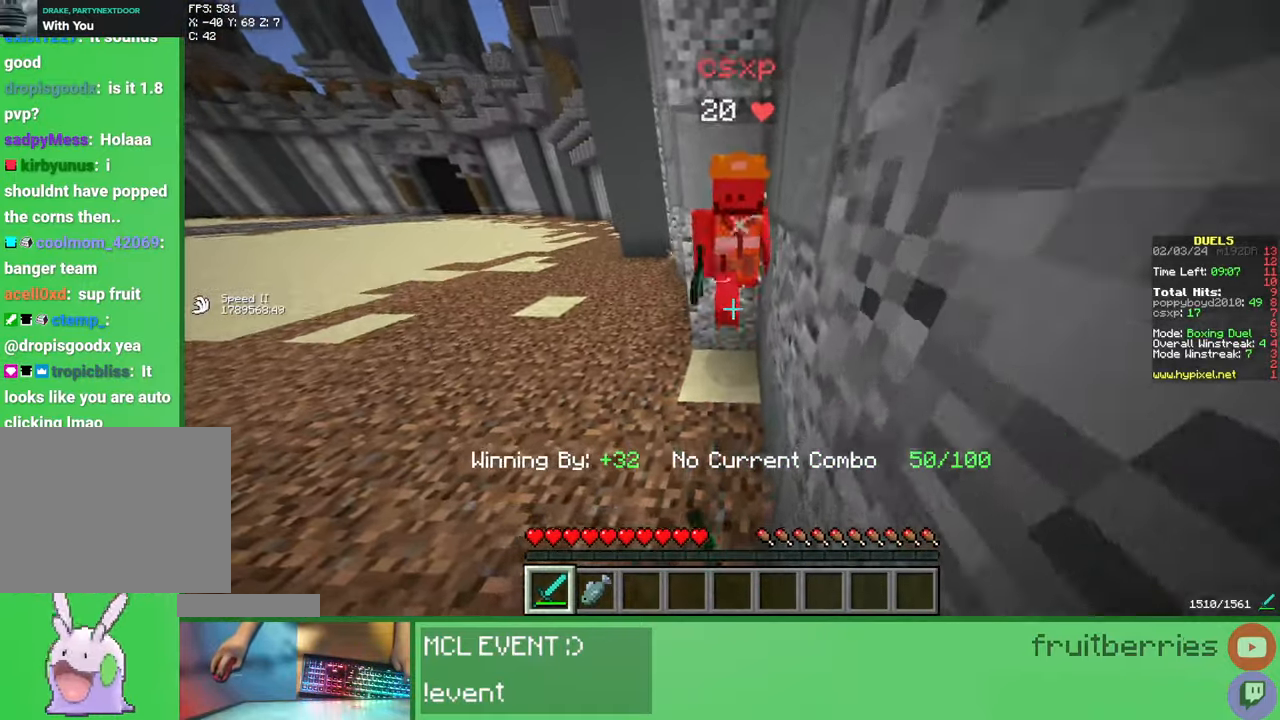
{"keys": ["d", "s", "space"], "mouse": ["left", "right"], "events": [[50, "mouse_right", "up"], [83, "mouse_left", "up"], [150, "mouse_left", "down"], [267, "mouse_left", "up"], [317, "mouse_left", "down"], [433, "mouse_left", "up"], [500, "mouse_left", "down"], [500, "mouse_right", "down"]]}
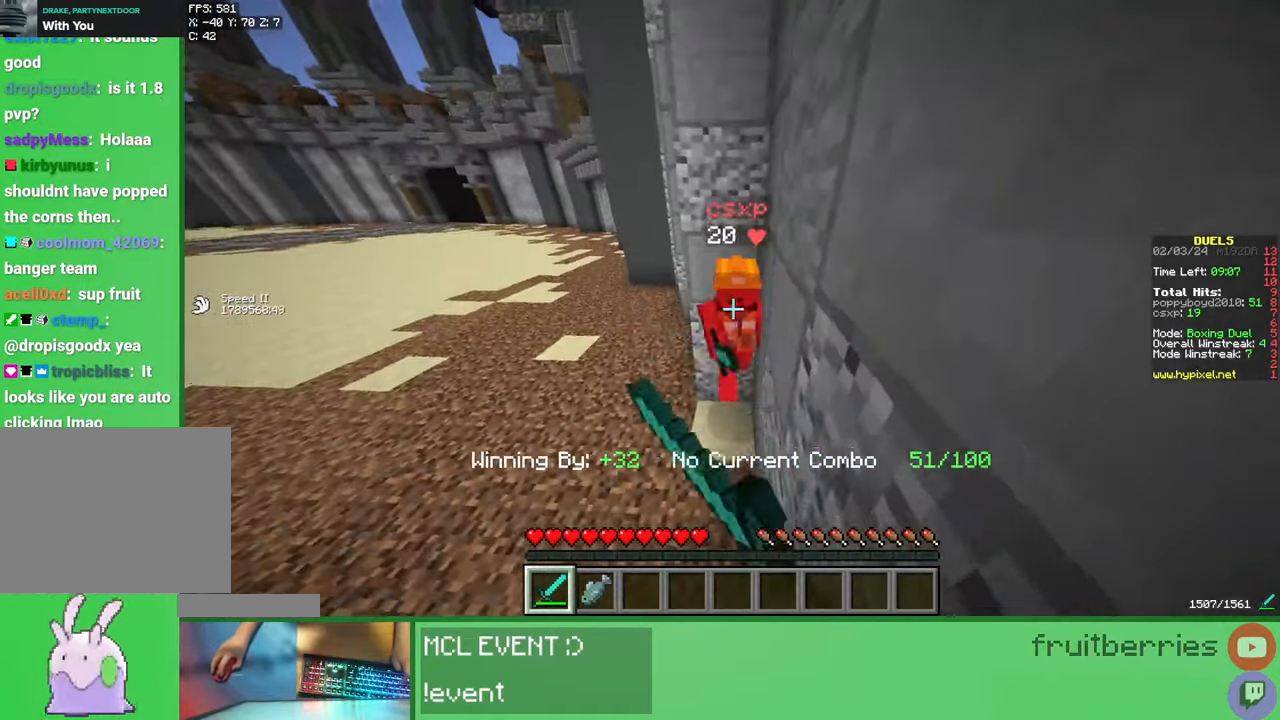
{"keys": ["d", "s", "space"], "mouse": [], "events": [[67, "mouse_right", "up"], [100, "mouse_left", "up"], [167, "mouse_left", "down"], [167, "mouse_right", "down"], [250, "mouse_right", "up"], [267, "mouse_left", "up"], [333, "mouse_left", "down"], [450, "mouse_left", "up"]]}
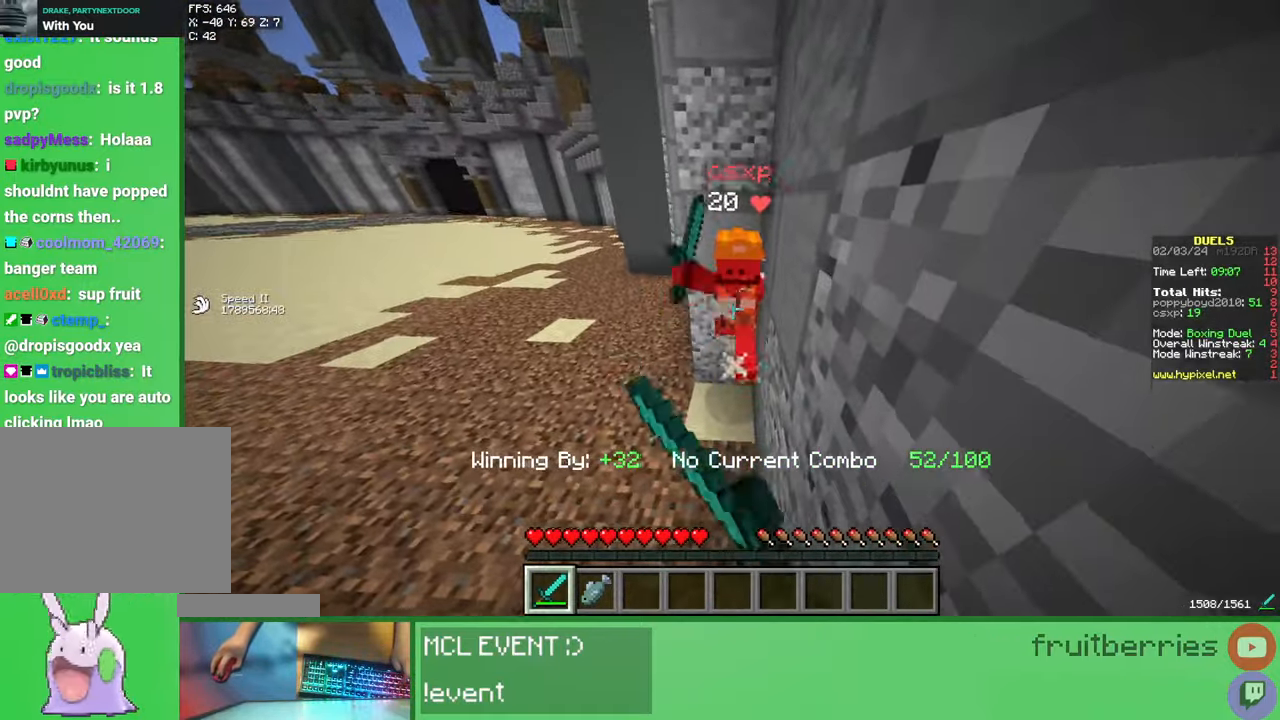
{"keys": ["d", "s", "space"], "mouse": ["left"], "events": [[17, "mouse_left", "down"], [250, "mouse_left", "up"], [450, "mouse_left", "down"]]}
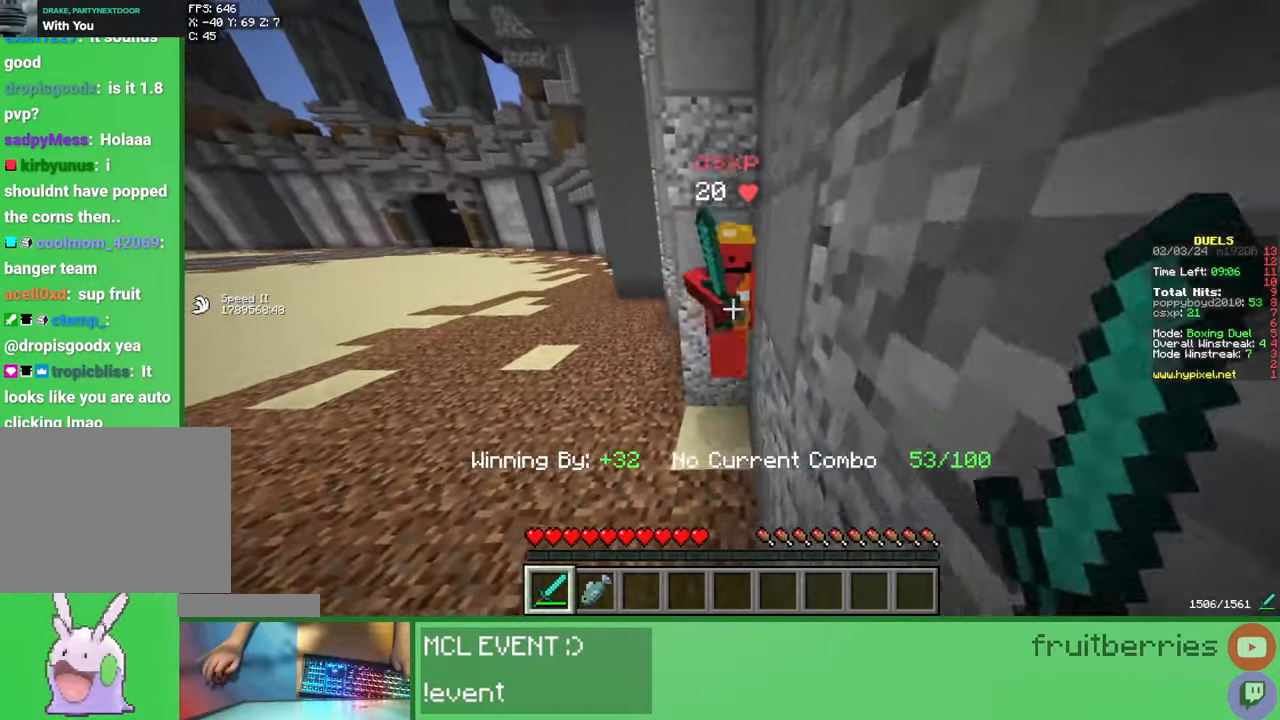
{"keys": ["d", "s", "space"], "mouse": [], "events": [[17, "mouse_left", "up"], [50, "mouse_left", "down"], [117, "mouse_left", "up"], [167, "mouse_left", "down"], [233, "mouse_left", "up"], [250, "mouse_left", "down"], [333, "mouse_left", "up"], [367, "mouse_left", "down"], [433, "mouse_left", "up"], [467, "mouse_left", "down"], [483, "mouse_left", "up"]]}
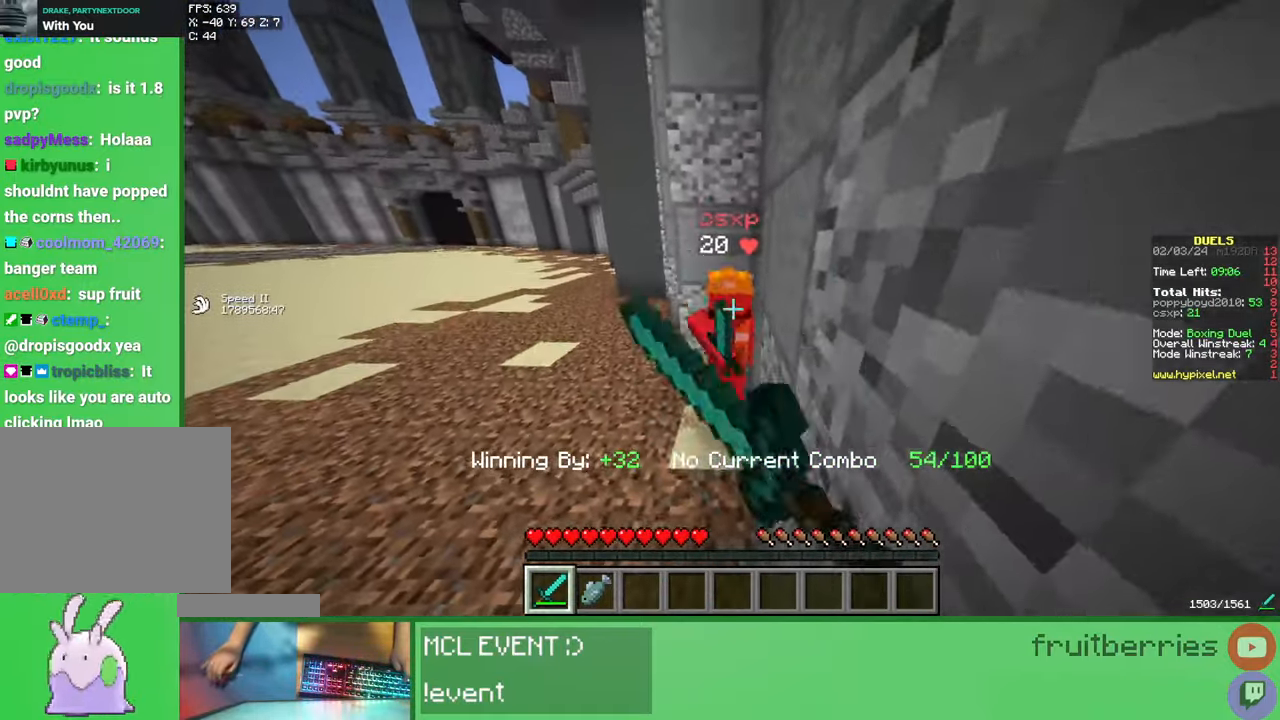
{"keys": ["d", "s", "space"], "mouse": ["left"], "events": [[67, "mouse_left", "down"], [133, "mouse_left", "up"], [167, "mouse_left", "down"], [233, "mouse_left", "up"], [283, "mouse_left", "down"], [333, "mouse_left", "up"], [383, "mouse_left", "down"], [433, "mouse_left", "up"], [483, "mouse_left", "down"]]}
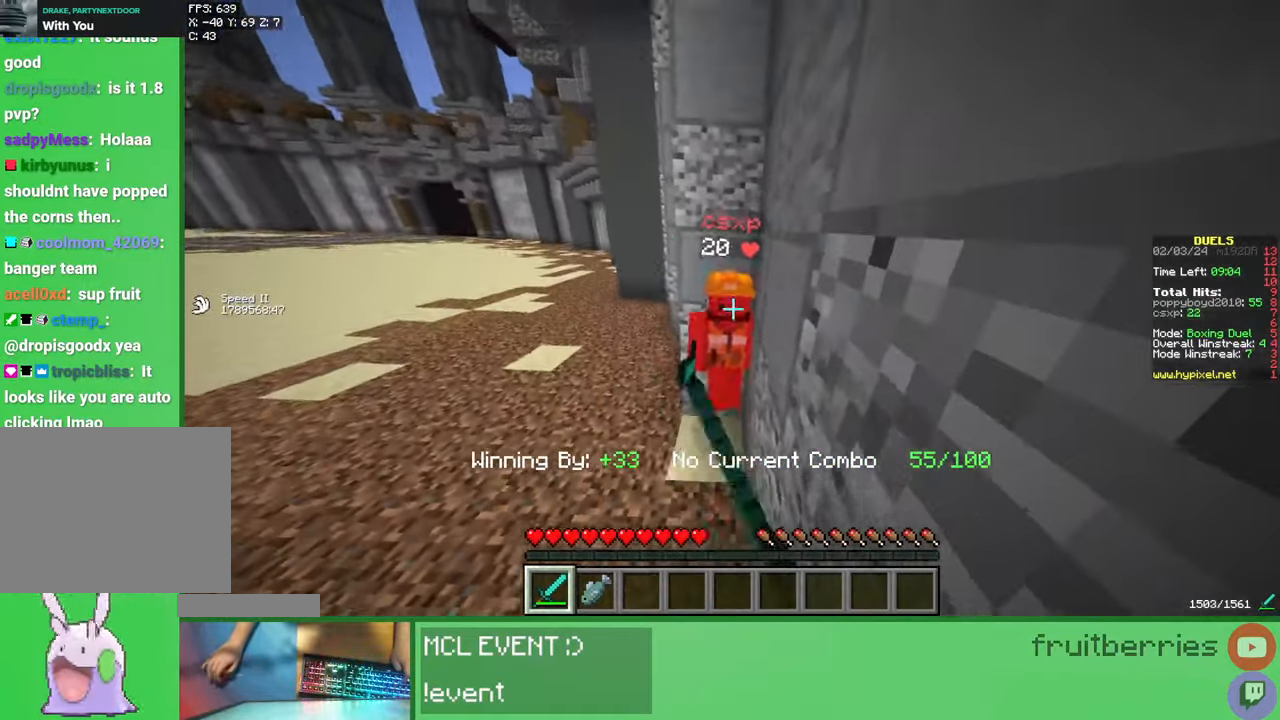
{"keys": ["d", "s", "space"], "mouse": [], "events": [[50, "mouse_left", "up"], [83, "mouse_left", "down"], [150, "mouse_left", "up"], [183, "mouse_left", "down"], [250, "mouse_left", "up"], [283, "mouse_left", "down"], [367, "mouse_left", "up"], [383, "mouse_left", "down"], [450, "mouse_left", "up"]]}